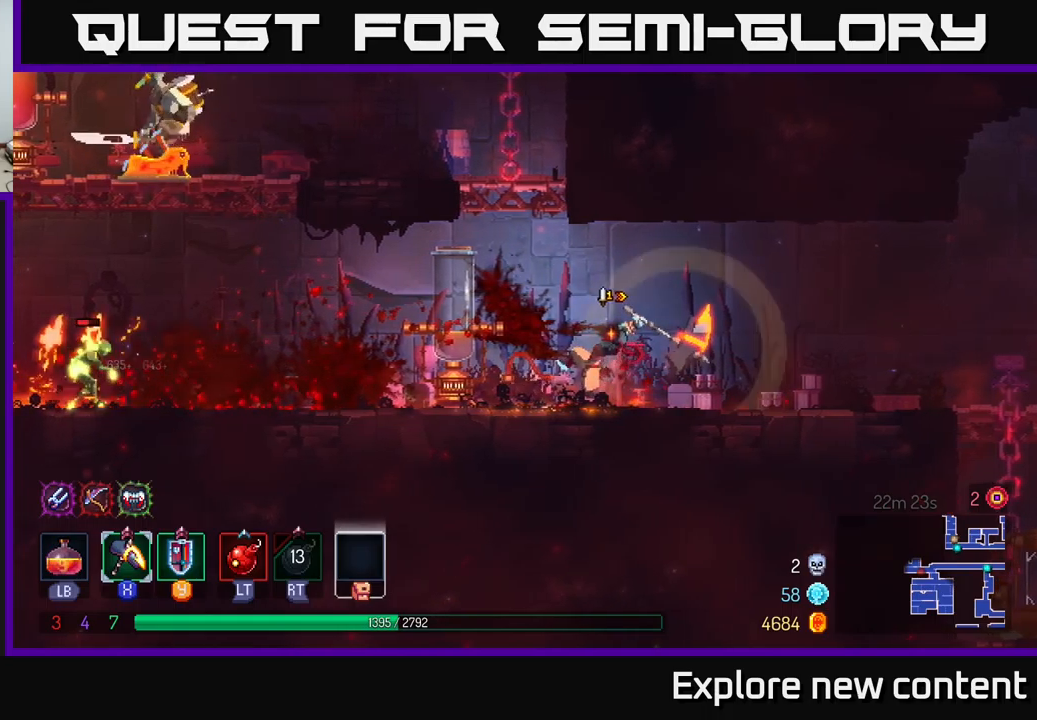
Gameplay with a controller (Xbox layout); each line is a JSON object with the inputs held at the frame after it. "events" lists button and stick changes between this image and that frame as [ms after this image, input, new state], when the widget could be followed in between. Not read: L3.
{"buttons": [], "left_stick": "center", "right_stick": "center", "events": [[383, "X", "up"]]}
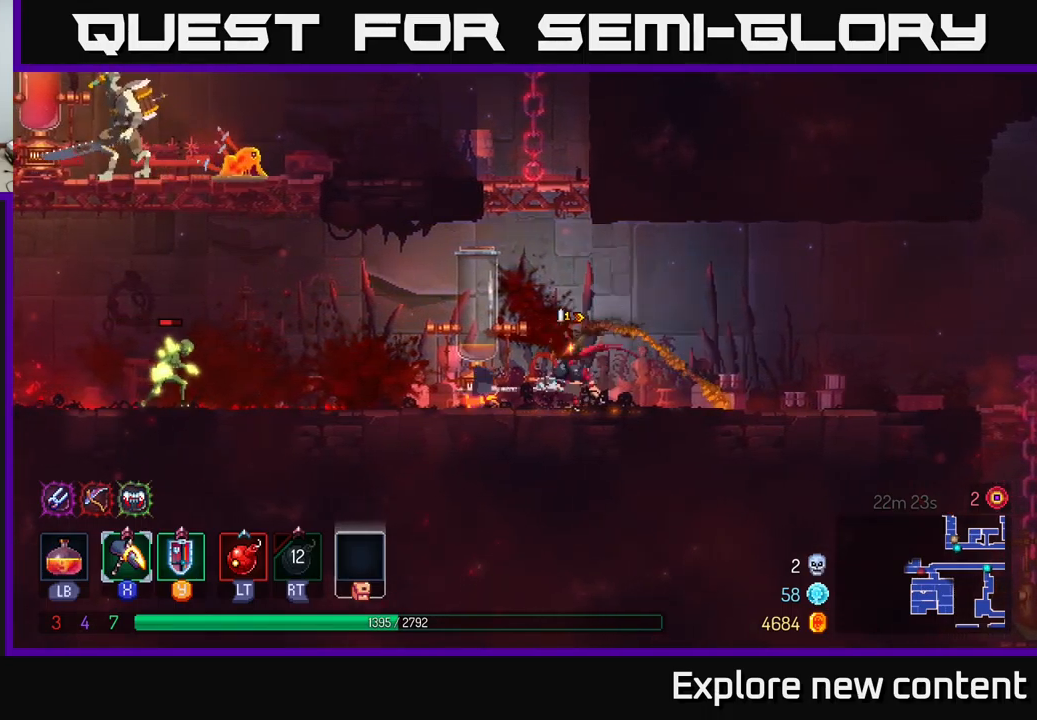
{"buttons": ["B"], "left_stick": "center", "right_stick": "center", "events": [[400, "B", "down"]]}
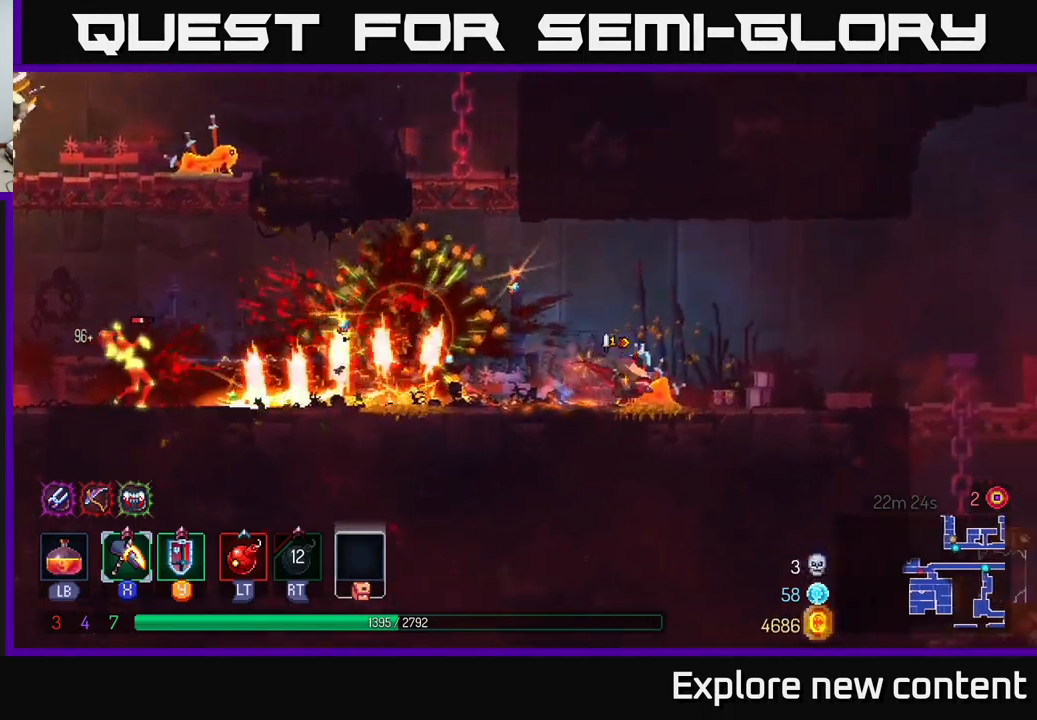
{"buttons": ["X"], "left_stick": "center", "right_stick": "center", "events": [[33, "B", "up"], [183, "left_stick", "left"], [200, "X", "down"], [383, "left_stick", "center"]]}
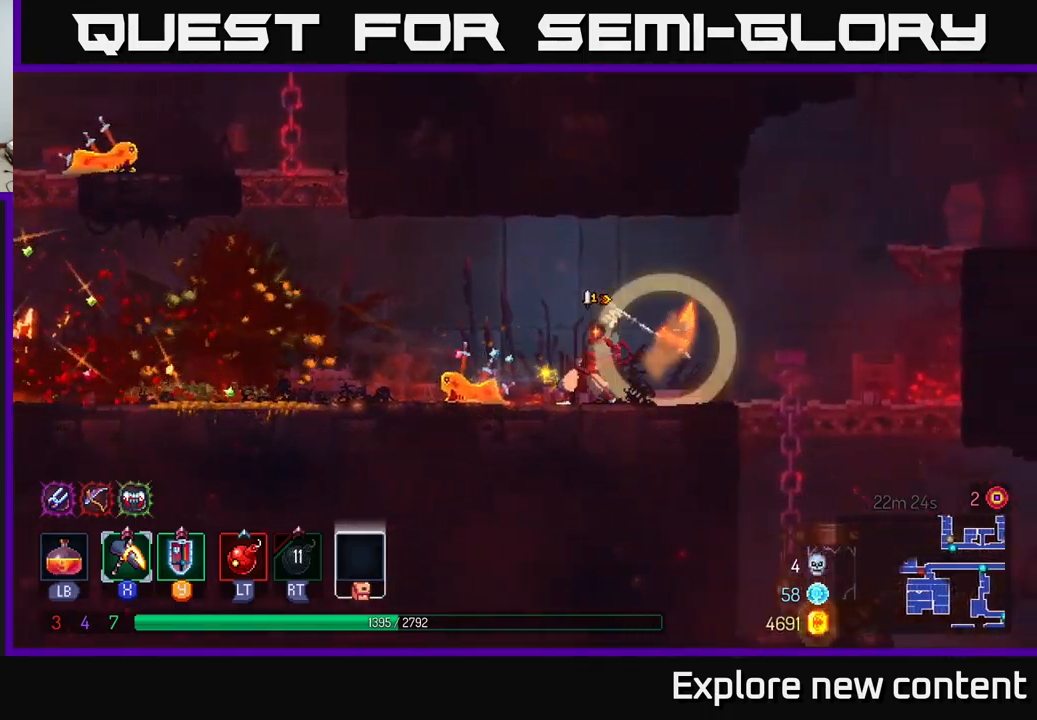
{"buttons": [], "left_stick": "left", "right_stick": "center", "events": [[183, "X", "up"], [333, "left_stick", "left"]]}
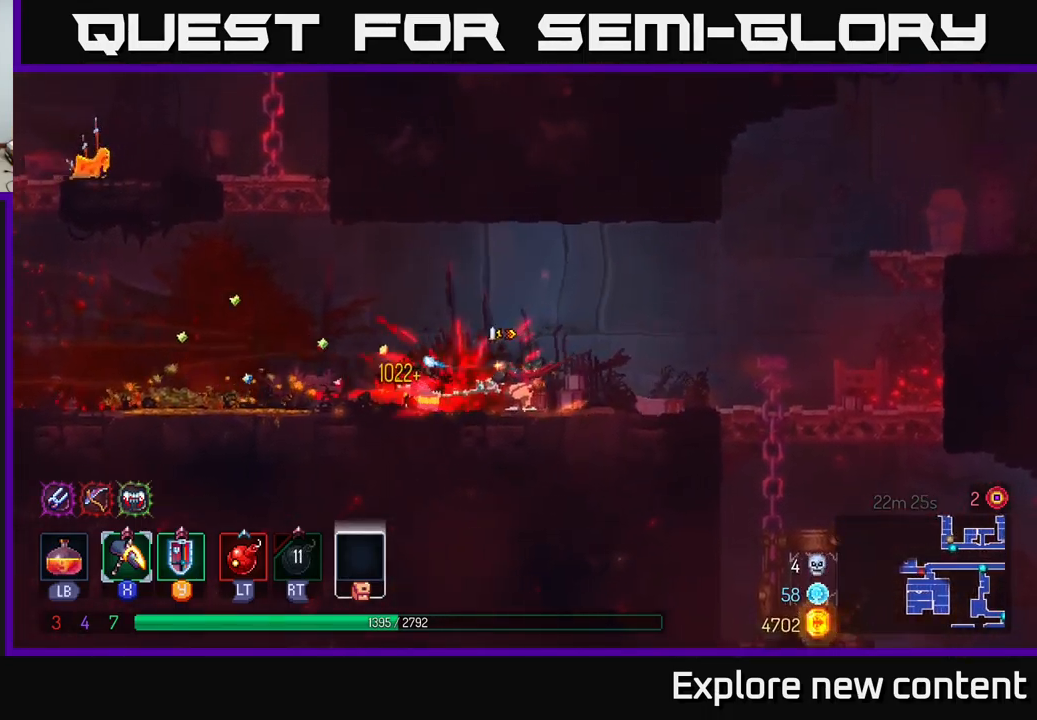
{"buttons": [], "left_stick": "left", "right_stick": "center", "events": [[50, "B", "down"], [166, "B", "up"]]}
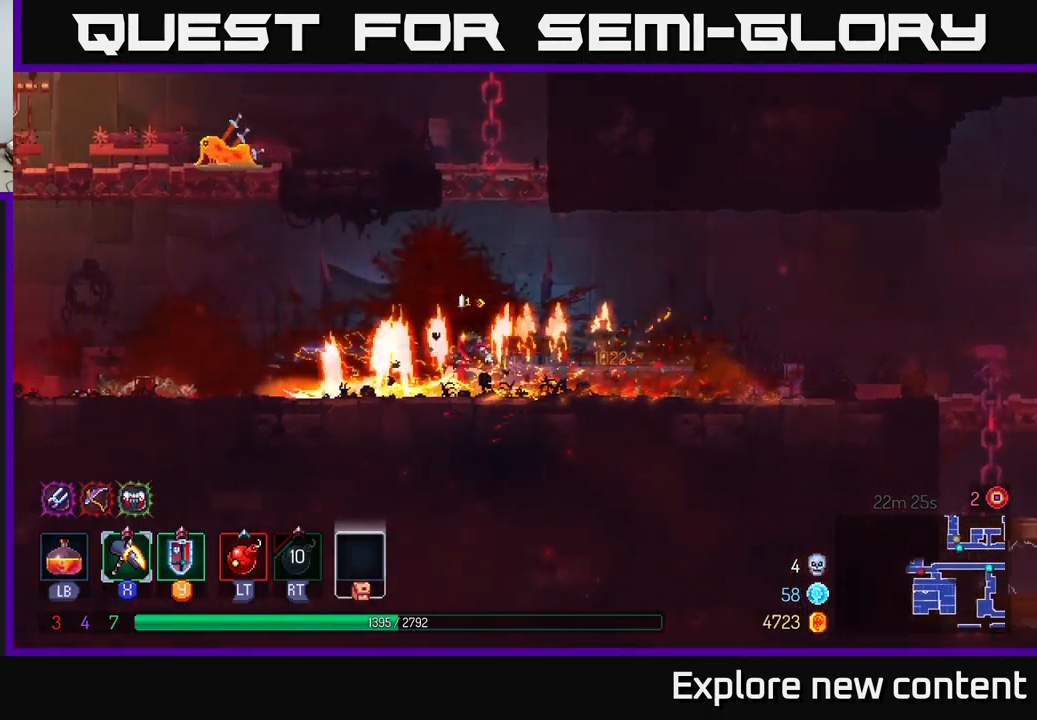
{"buttons": ["A"], "left_stick": "up", "right_stick": "center", "events": [[316, "A", "down"], [416, "A", "up"], [483, "A", "down"], [483, "left_stick", "up"]]}
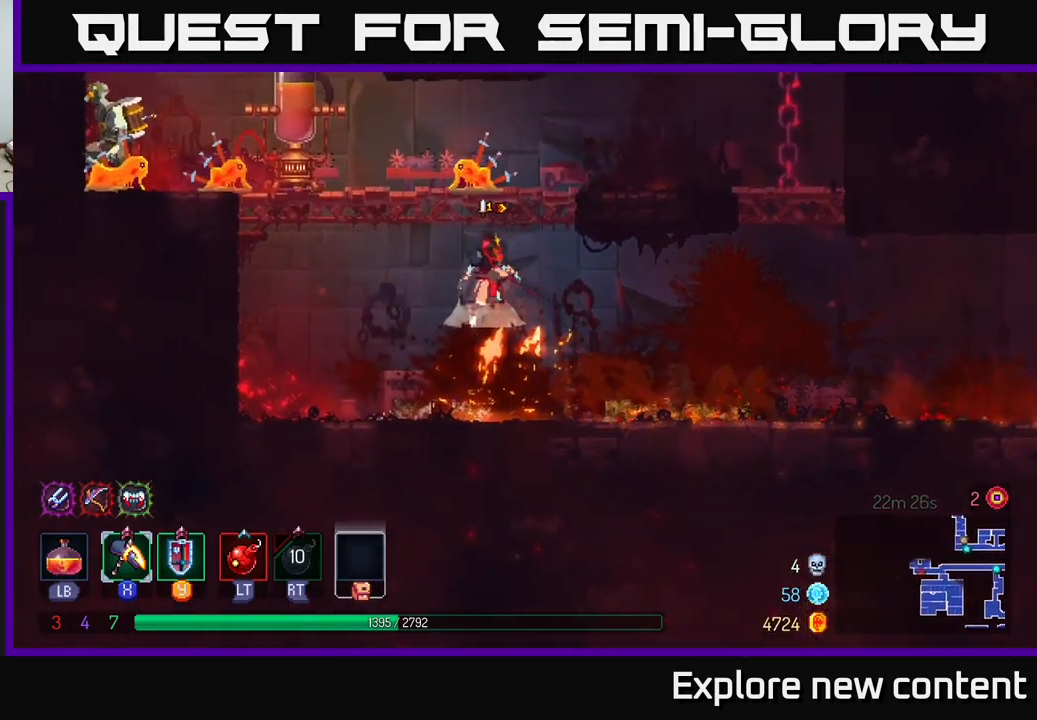
{"buttons": ["X"], "left_stick": "left", "right_stick": "center", "events": [[166, "X", "down"], [200, "A", "up"], [233, "left_stick", "left"]]}
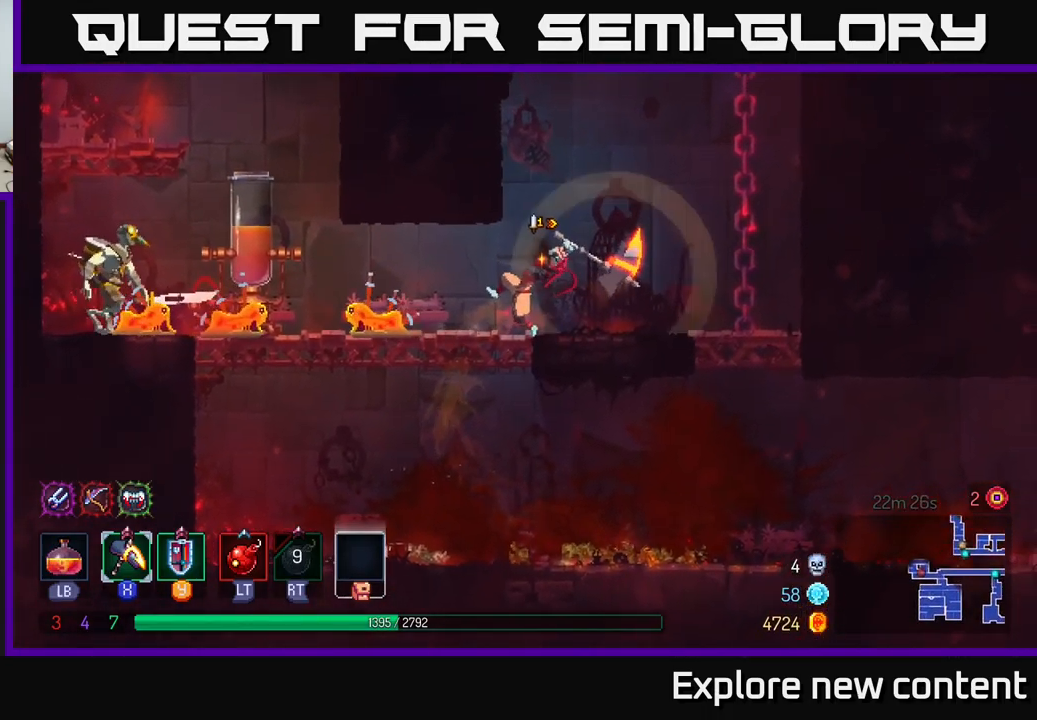
{"buttons": [], "left_stick": "left", "right_stick": "center", "events": [[266, "X", "up"], [266, "left_stick", "center"], [383, "left_stick", "left"]]}
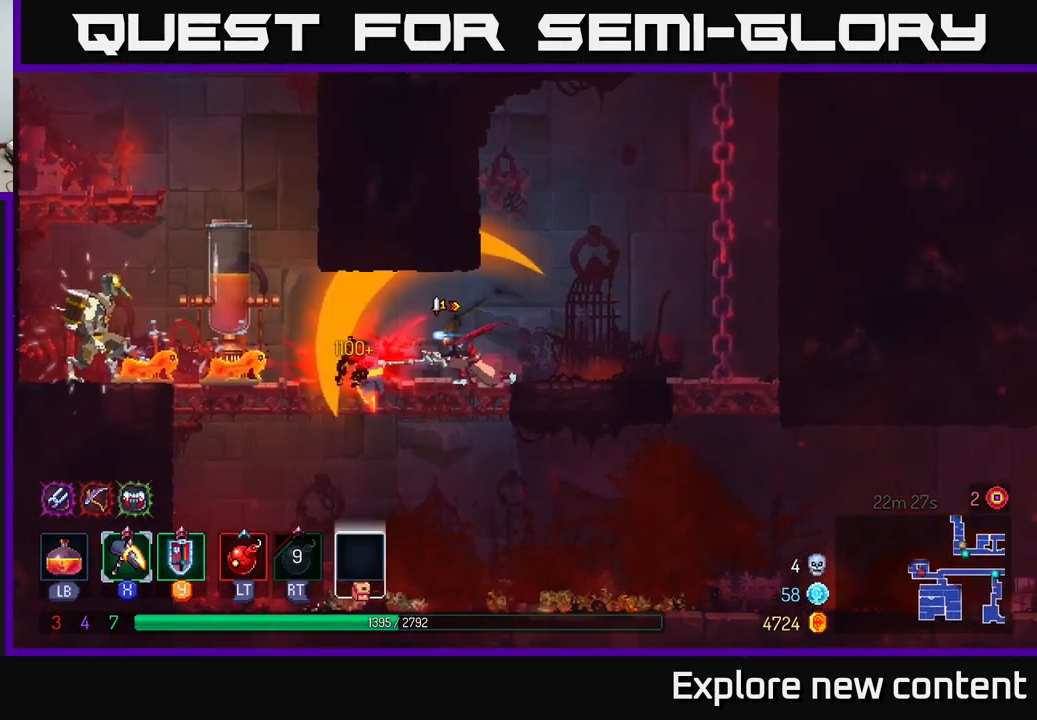
{"buttons": [], "left_stick": "center", "right_stick": "center", "events": [[283, "L2", "down"], [400, "L2", "up"], [400, "left_stick", "center"]]}